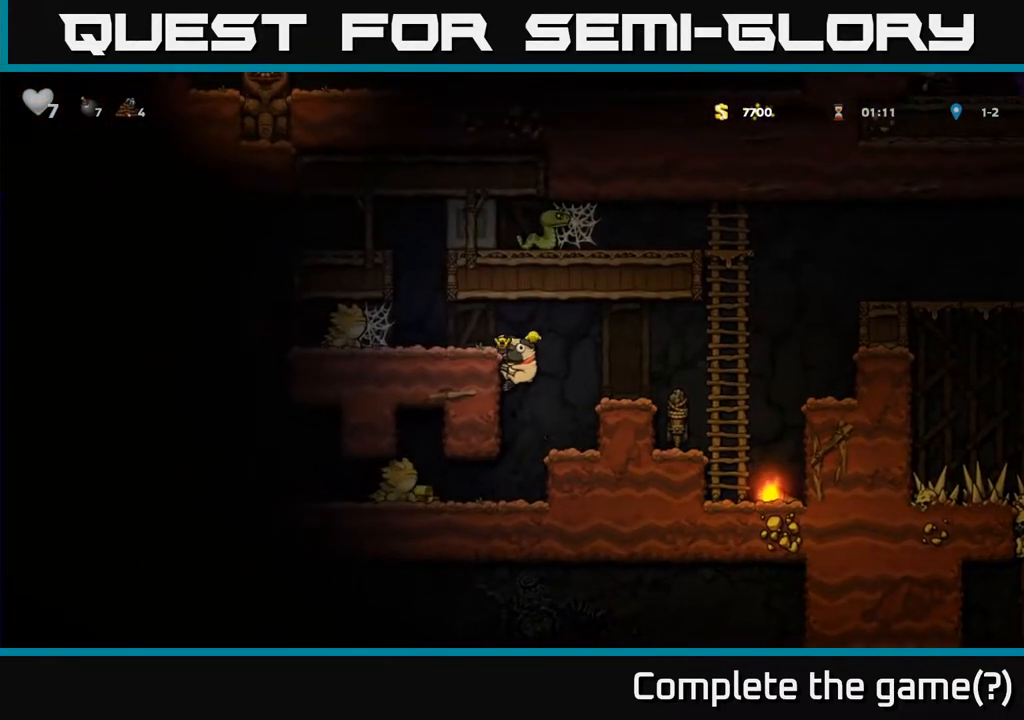
Gameplay with a controller (Xbox layout); each line is a JSON object with the inputs held at the frame after it. "events" lists button and stick changes between this image and that frame as [ms after this image, input, new state], when the widget could be followed in between.
{"buttons": ["DPAD_RIGHT"], "left_stick": "center", "right_stick": "center", "events": [[317, "DPAD_RIGHT", "down"], [417, "A", "down"], [467, "A", "up"]]}
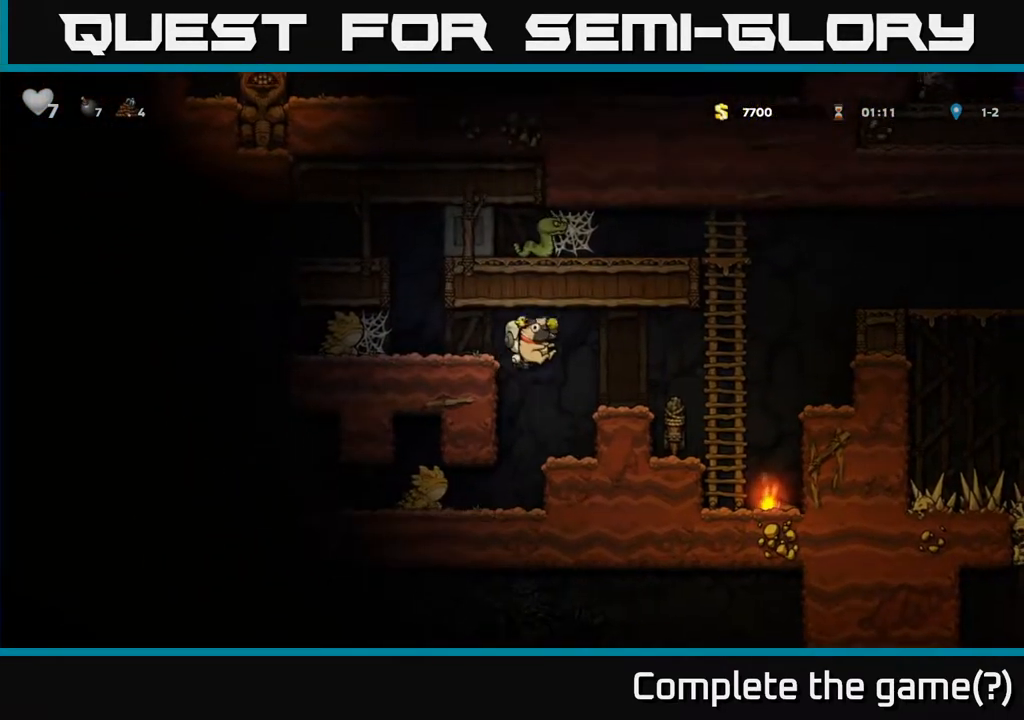
{"buttons": ["A", "DPAD_LEFT"], "left_stick": "center", "right_stick": "center", "events": [[133, "DPAD_RIGHT", "up"], [433, "DPAD_LEFT", "down"], [483, "A", "down"]]}
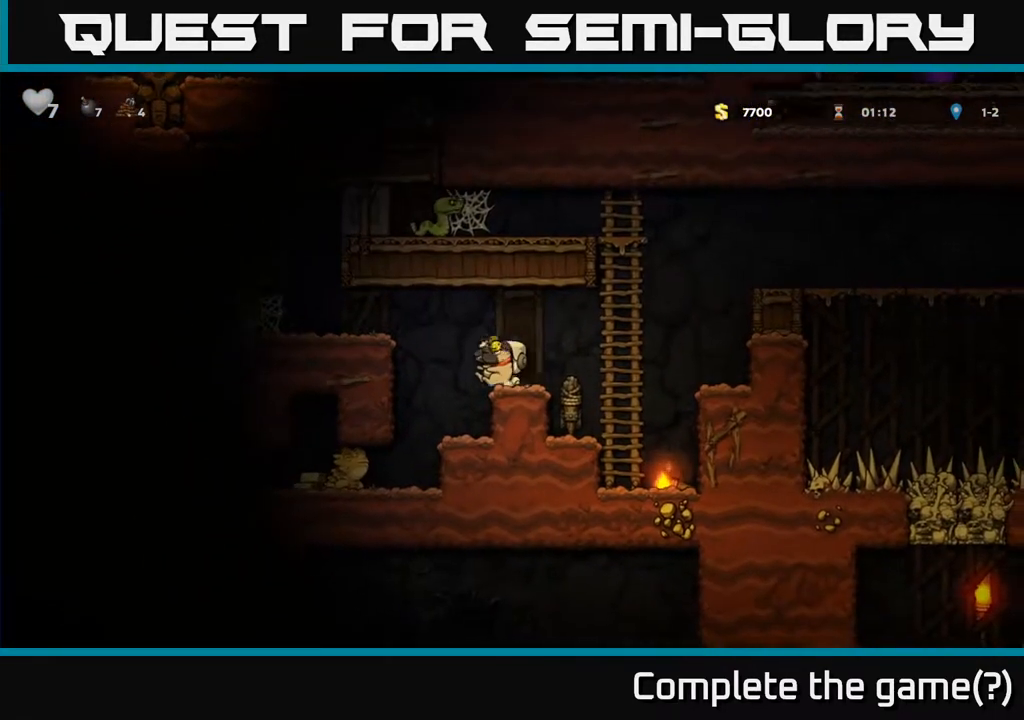
{"buttons": ["DPAD_LEFT"], "left_stick": "center", "right_stick": "center", "events": [[50, "A", "up"]]}
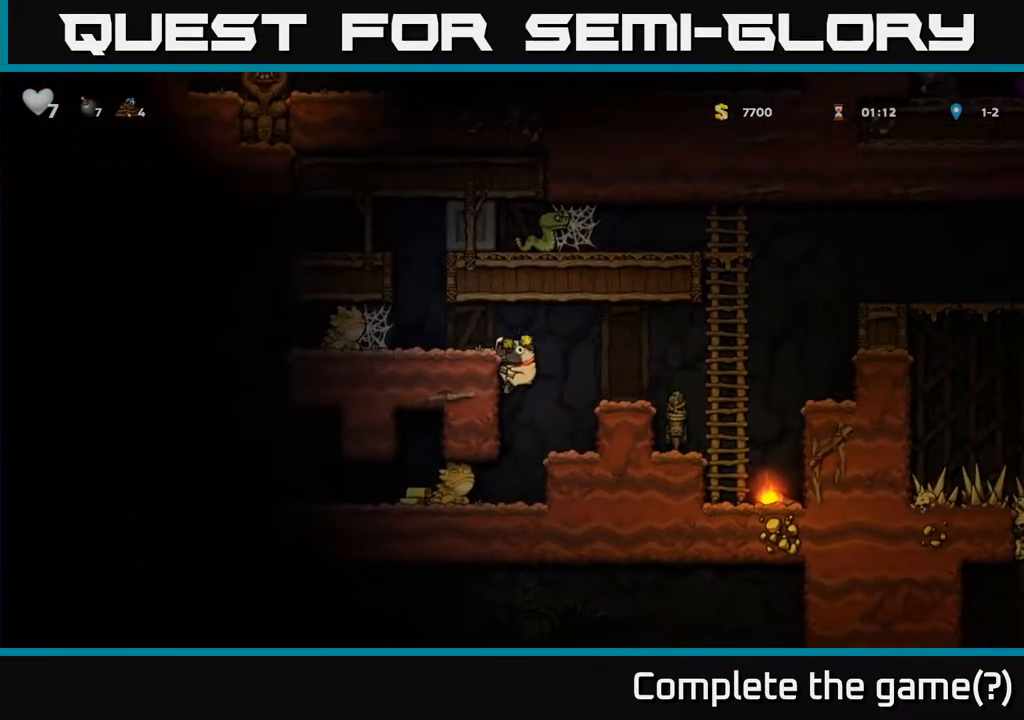
{"buttons": [], "left_stick": "center", "right_stick": "center", "events": [[67, "DPAD_LEFT", "up"]]}
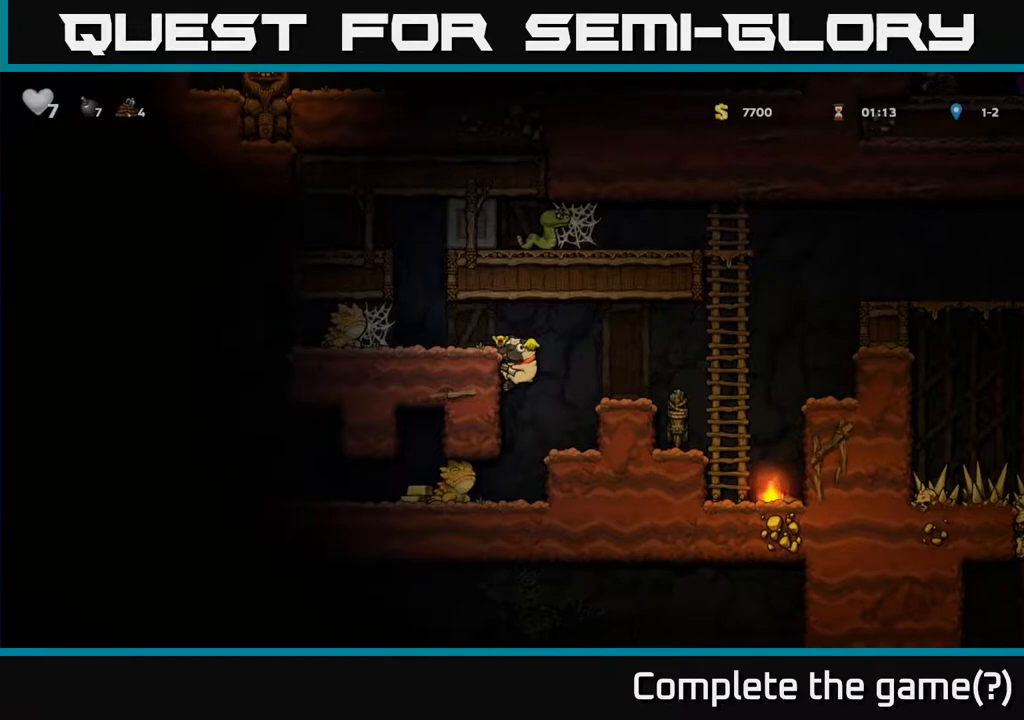
{"buttons": [], "left_stick": "center", "right_stick": "center", "events": []}
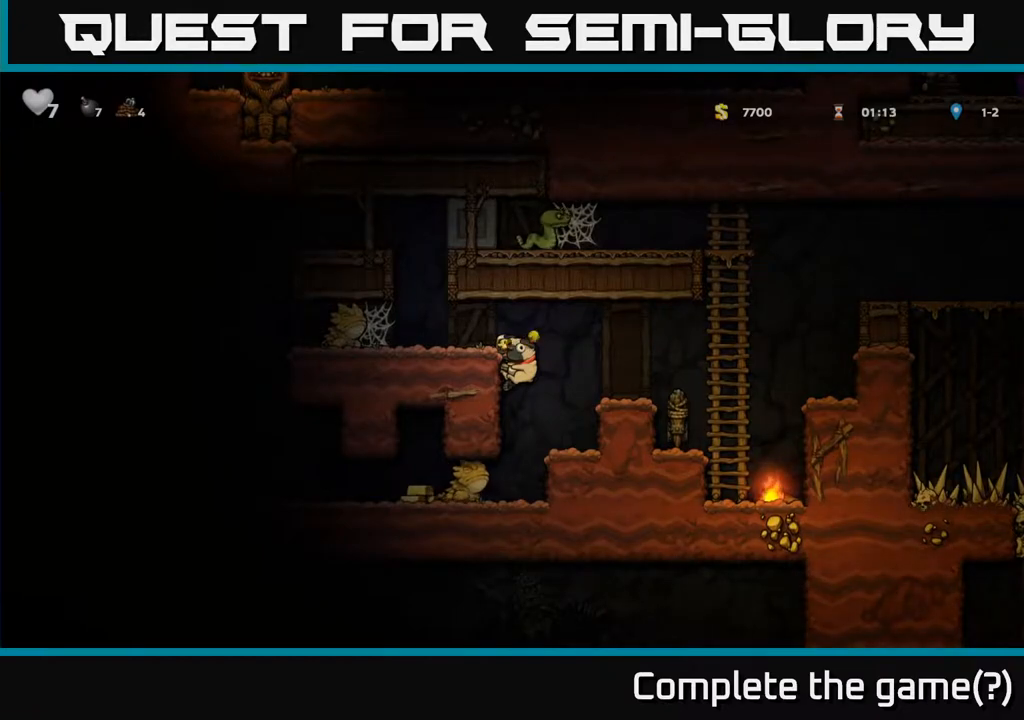
{"buttons": ["DPAD_DOWN"], "left_stick": "center", "right_stick": "center", "events": [[250, "DPAD_DOWN", "down"], [317, "A", "down"], [467, "A", "up"]]}
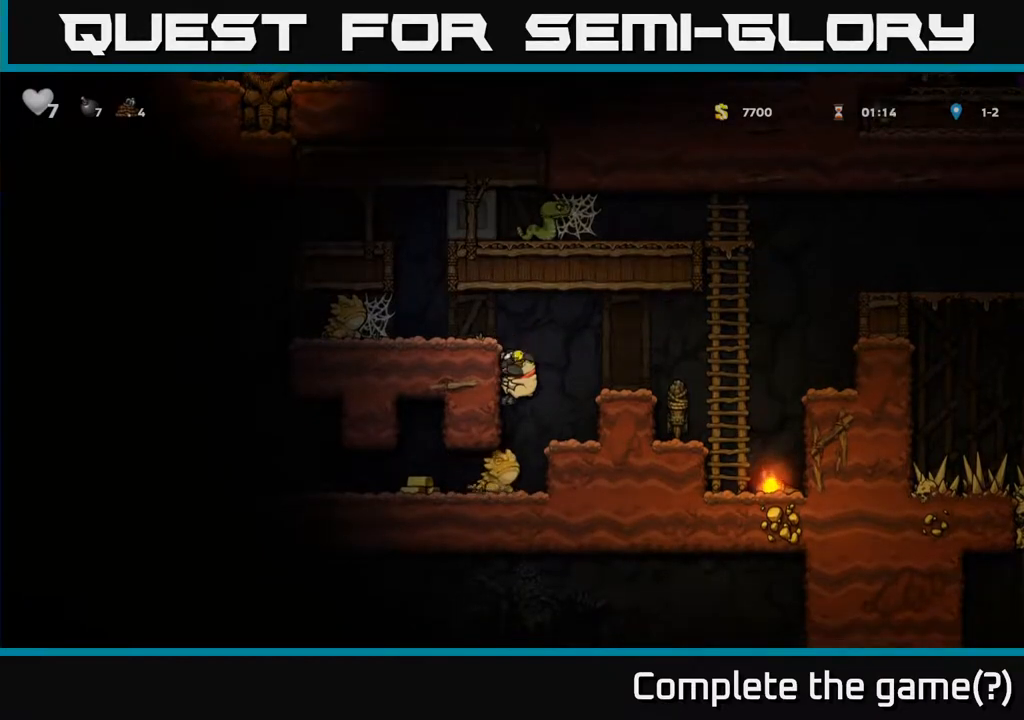
{"buttons": [], "left_stick": "center", "right_stick": "center", "events": [[50, "DPAD_DOWN", "up"]]}
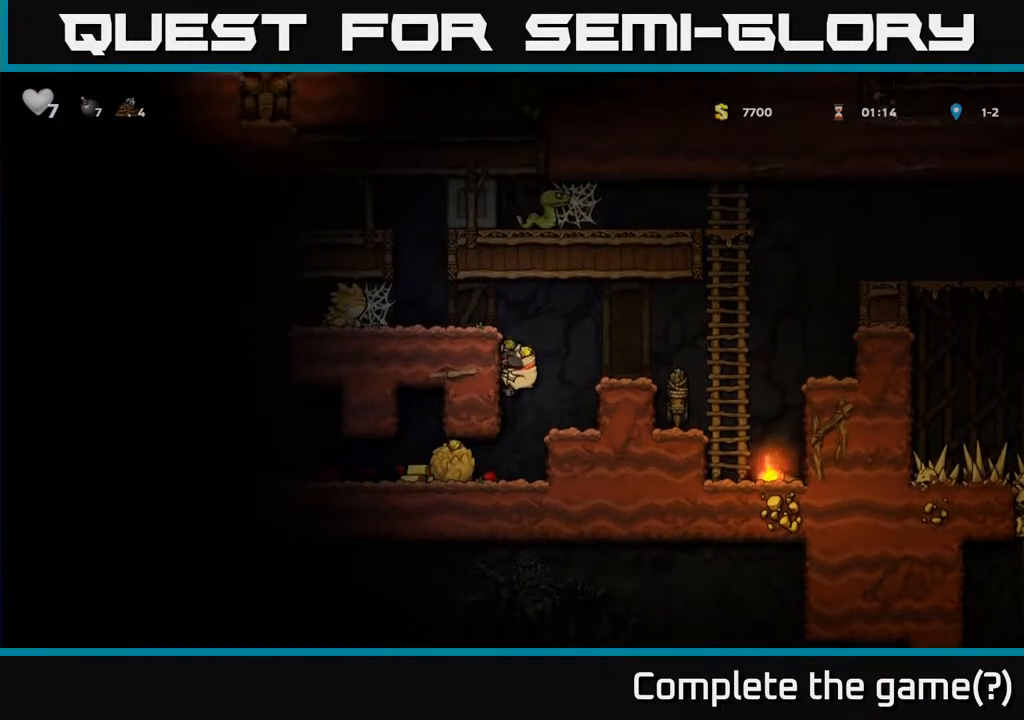
{"buttons": ["DPAD_LEFT"], "left_stick": "center", "right_stick": "center", "events": [[250, "DPAD_LEFT", "down"]]}
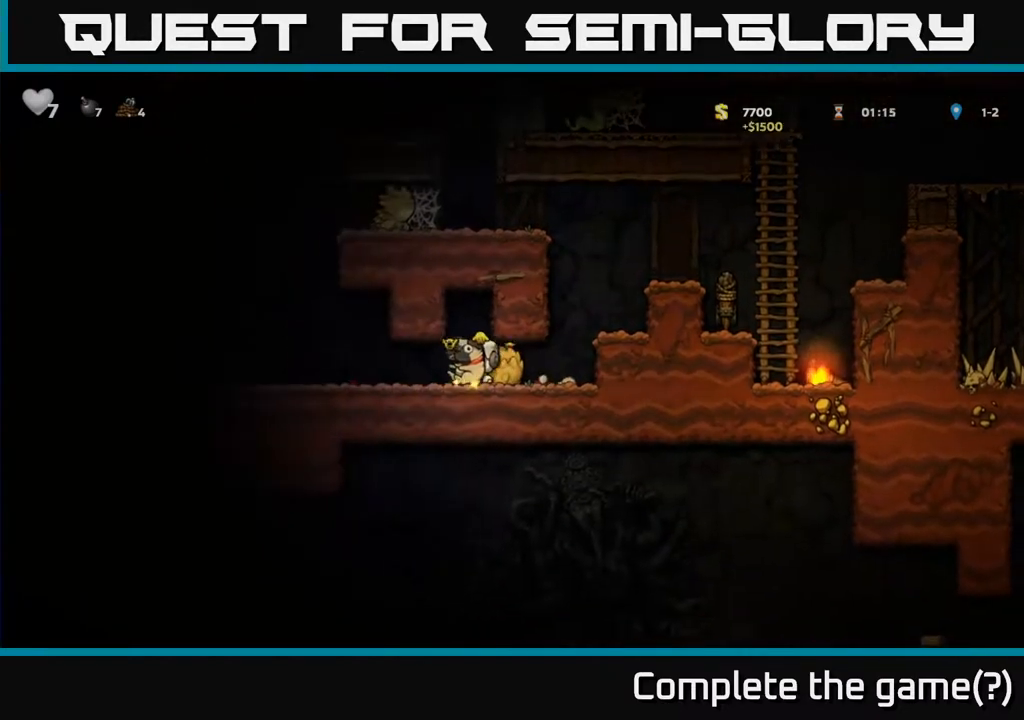
{"buttons": [], "left_stick": "center", "right_stick": "center", "events": [[283, "DPAD_LEFT", "up"]]}
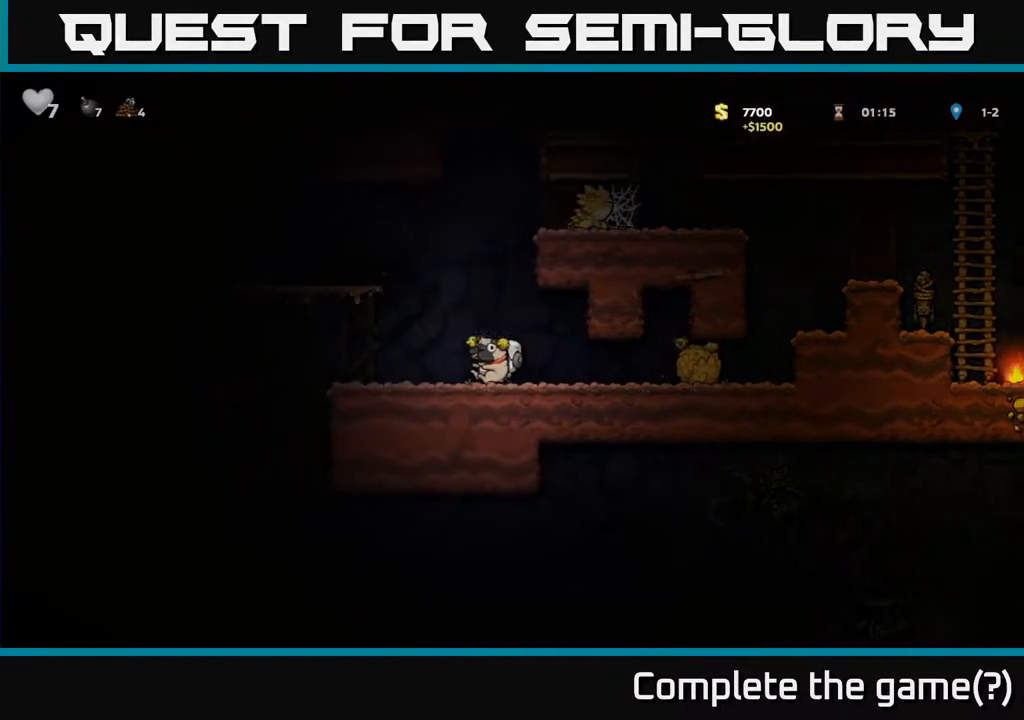
{"buttons": [], "left_stick": "center", "right_stick": "center", "events": [[200, "DPAD_LEFT", "down"], [500, "DPAD_LEFT", "up"]]}
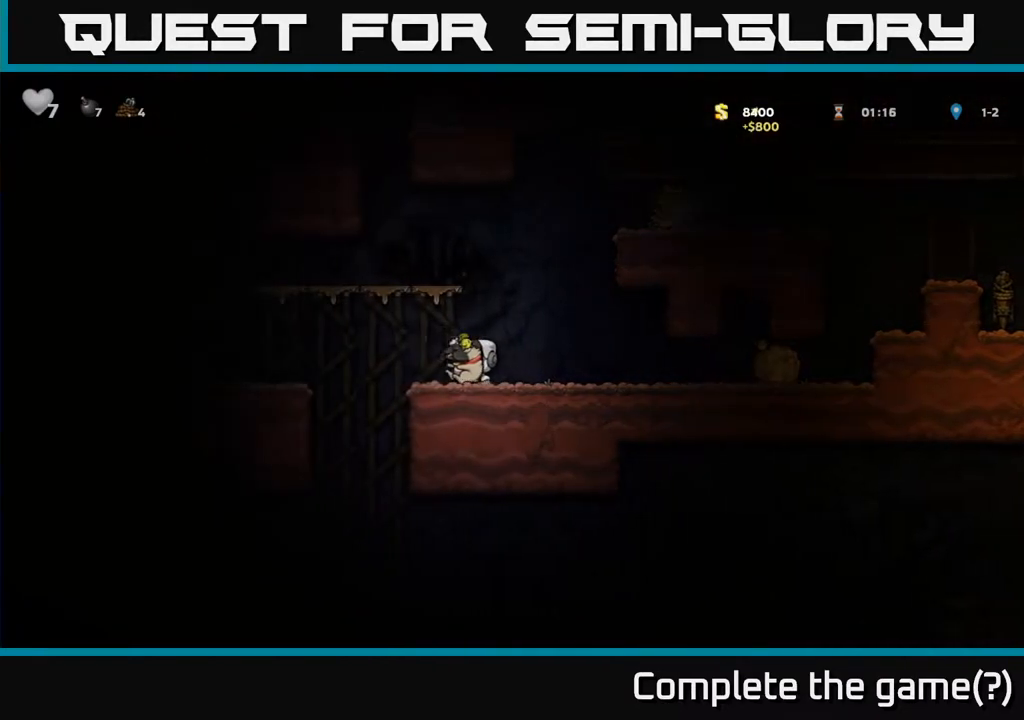
{"buttons": ["DPAD_LEFT"], "left_stick": "center", "right_stick": "center", "events": [[333, "A", "down"], [333, "DPAD_LEFT", "down"], [483, "A", "up"]]}
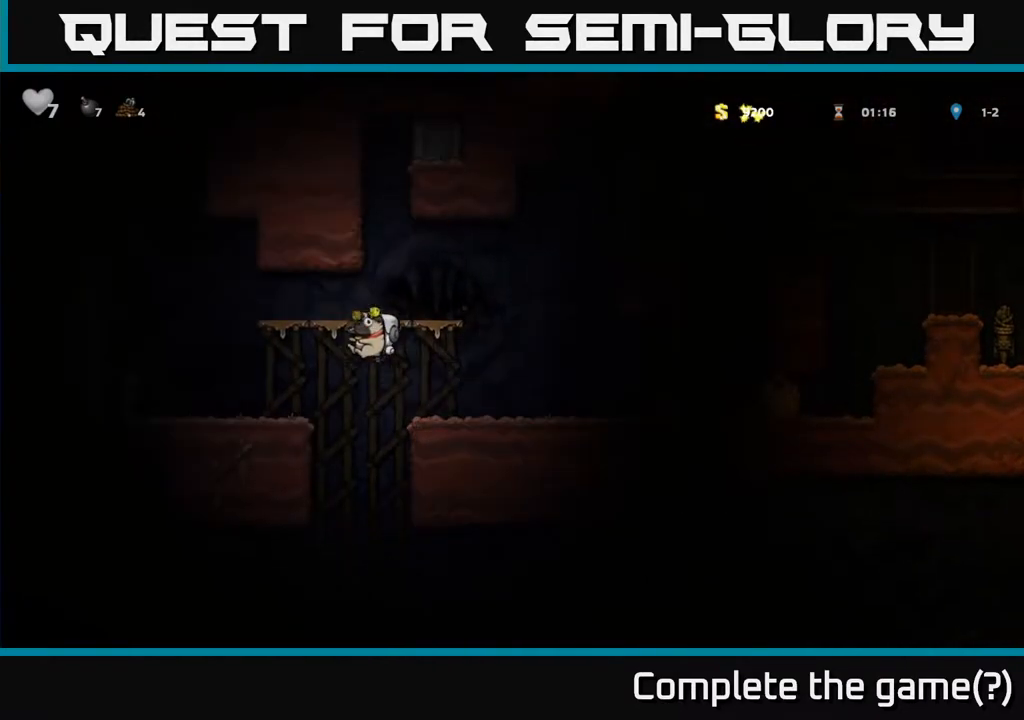
{"buttons": [], "left_stick": "center", "right_stick": "center", "events": [[233, "DPAD_LEFT", "up"]]}
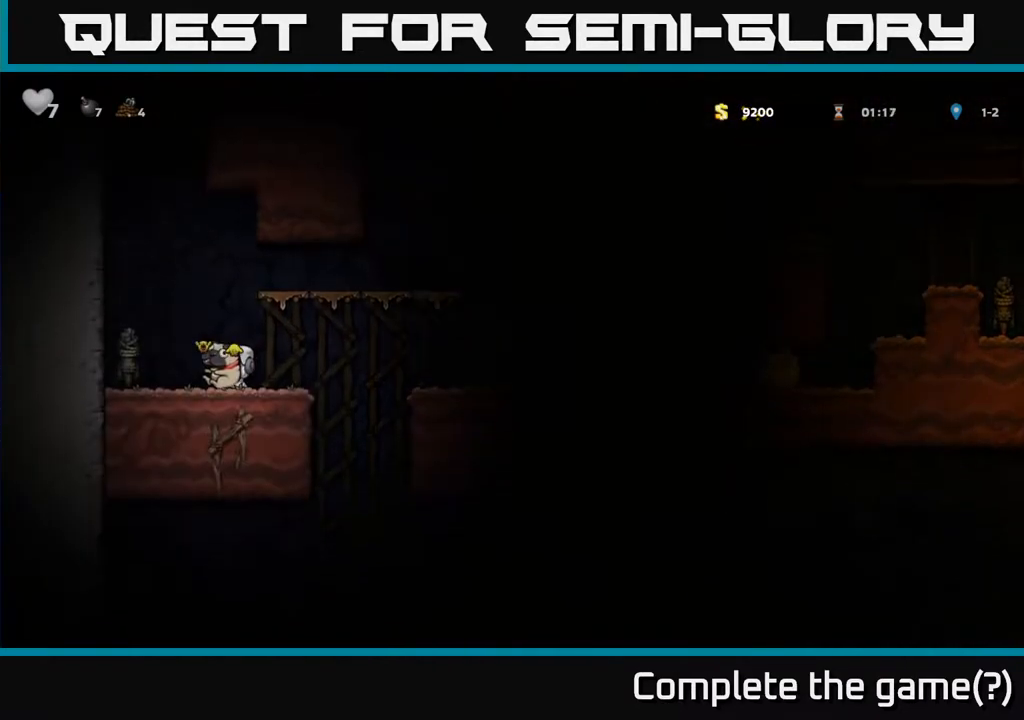
{"buttons": ["DPAD_RIGHT"], "left_stick": "center", "right_stick": "center", "events": [[200, "DPAD_DOWN", "down"], [250, "X", "down"], [350, "DPAD_DOWN", "up"], [350, "X", "up"], [367, "DPAD_RIGHT", "down"]]}
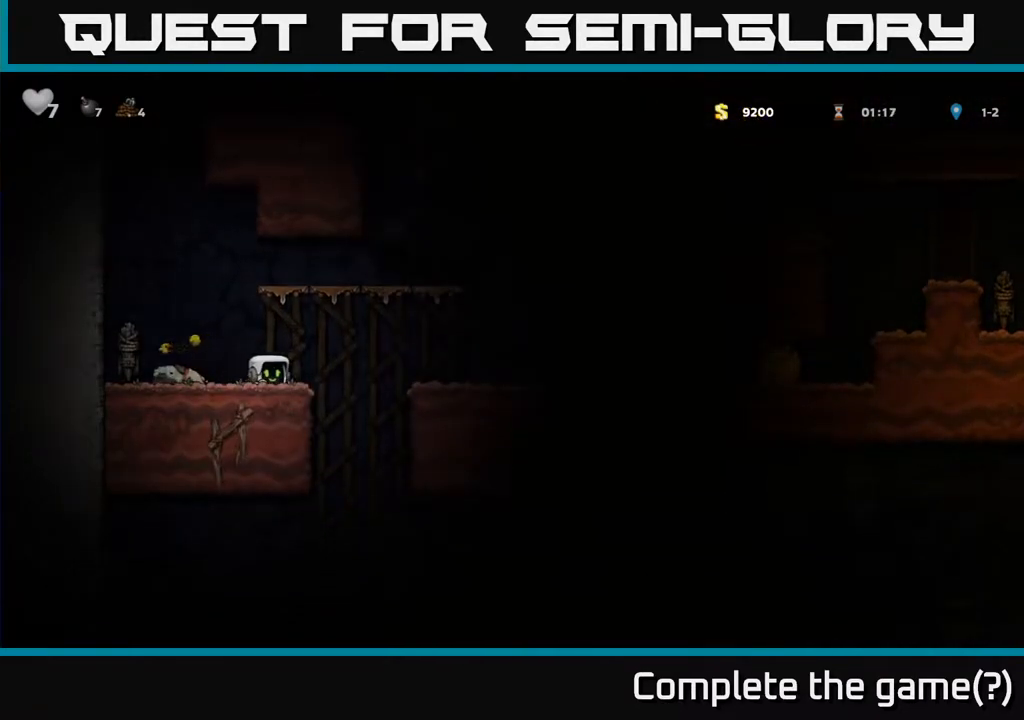
{"buttons": ["DPAD_RIGHT"], "left_stick": "center", "right_stick": "center", "events": [[17, "A", "down"], [150, "A", "up"]]}
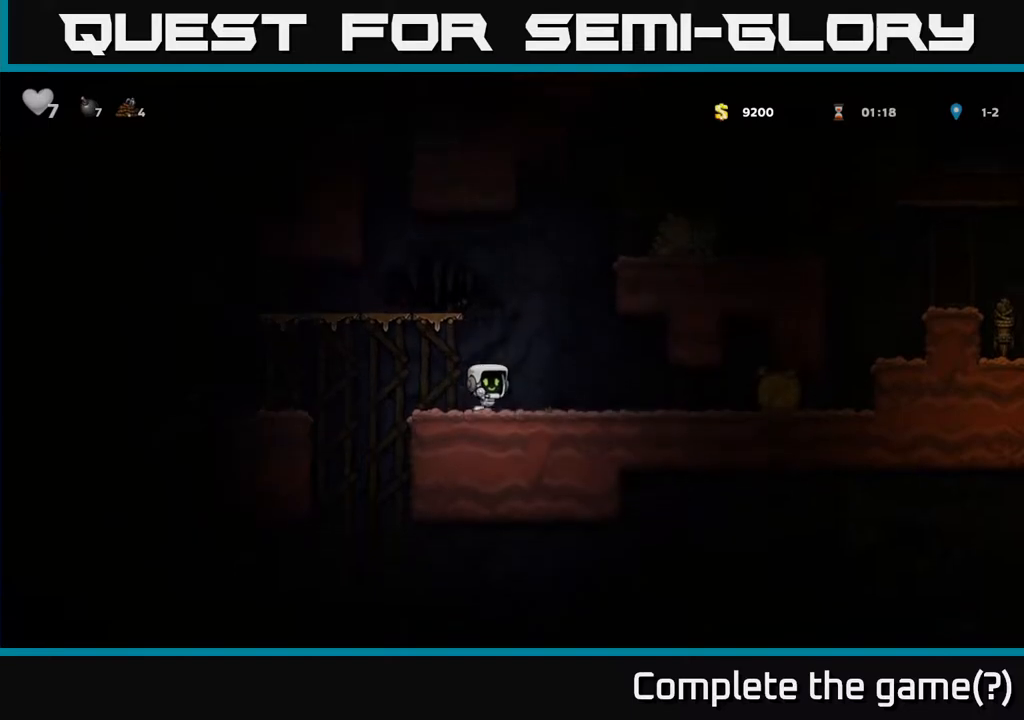
{"buttons": ["DPAD_RIGHT"], "left_stick": "center", "right_stick": "center", "events": []}
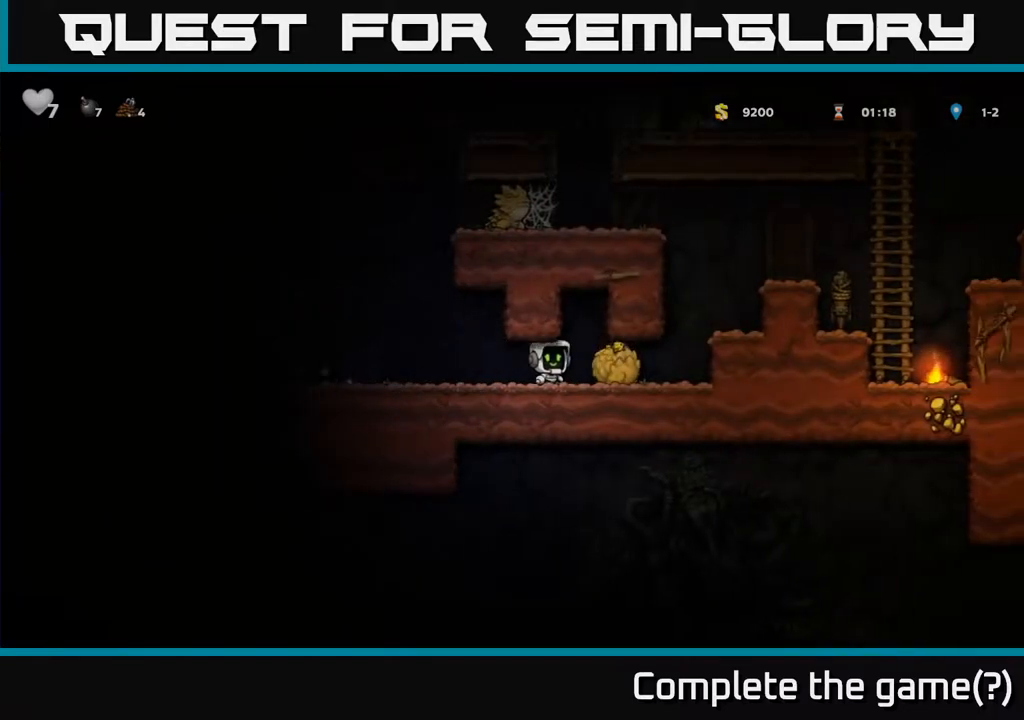
{"buttons": ["DPAD_RIGHT"], "left_stick": "center", "right_stick": "center", "events": [[283, "A", "down"], [483, "A", "up"]]}
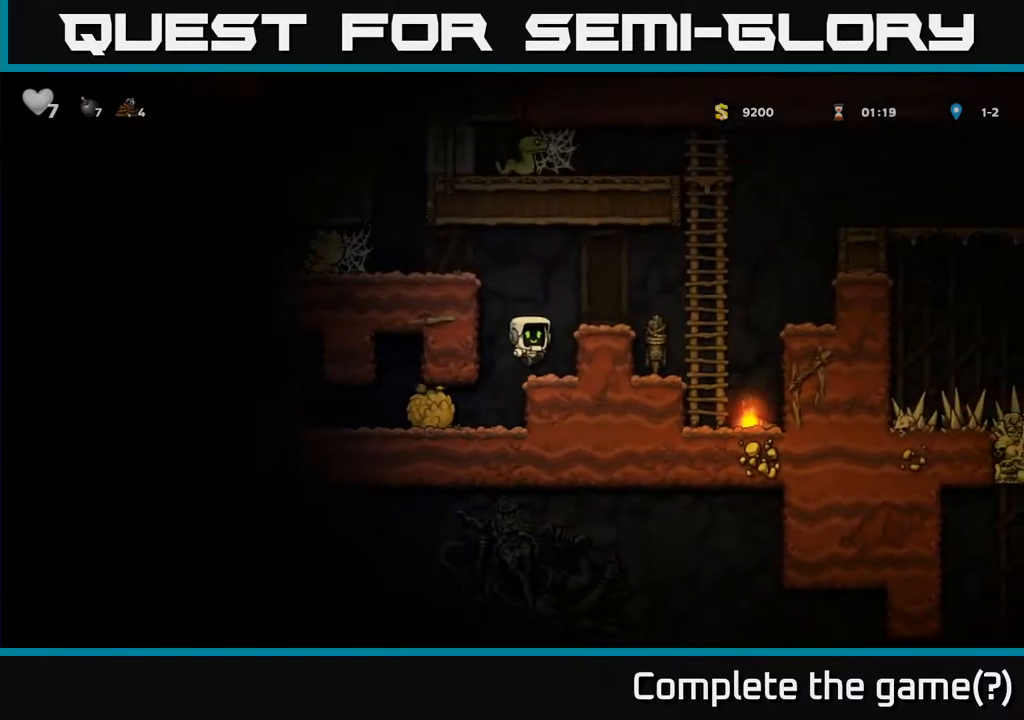
{"buttons": ["DPAD_RIGHT"], "left_stick": "center", "right_stick": "center", "events": [[133, "A", "down"], [267, "A", "up"]]}
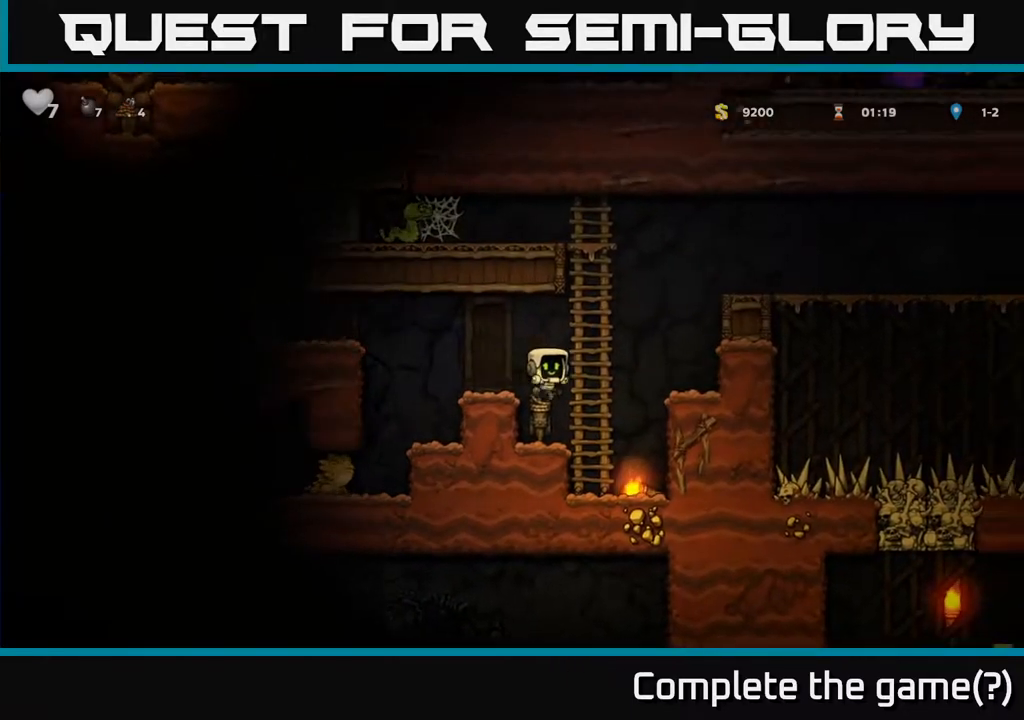
{"buttons": ["A", "DPAD_LEFT"], "left_stick": "center", "right_stick": "center", "events": [[117, "DPAD_RIGHT", "up"], [217, "DPAD_DOWN", "down"], [333, "X", "down"], [467, "A", "down"], [467, "DPAD_DOWN", "up"], [500, "DPAD_LEFT", "down"], [500, "X", "up"]]}
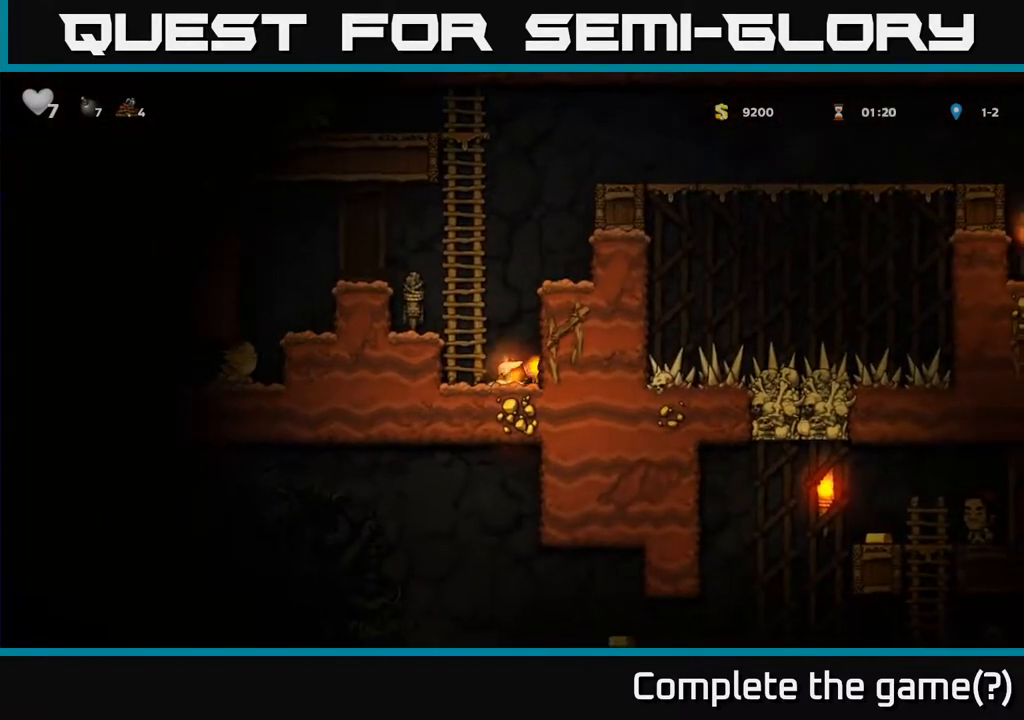
{"buttons": [], "left_stick": "center", "right_stick": "center", "events": [[167, "A", "up"], [217, "DPAD_LEFT", "up"], [300, "DPAD_RIGHT", "down"], [367, "DPAD_RIGHT", "up"]]}
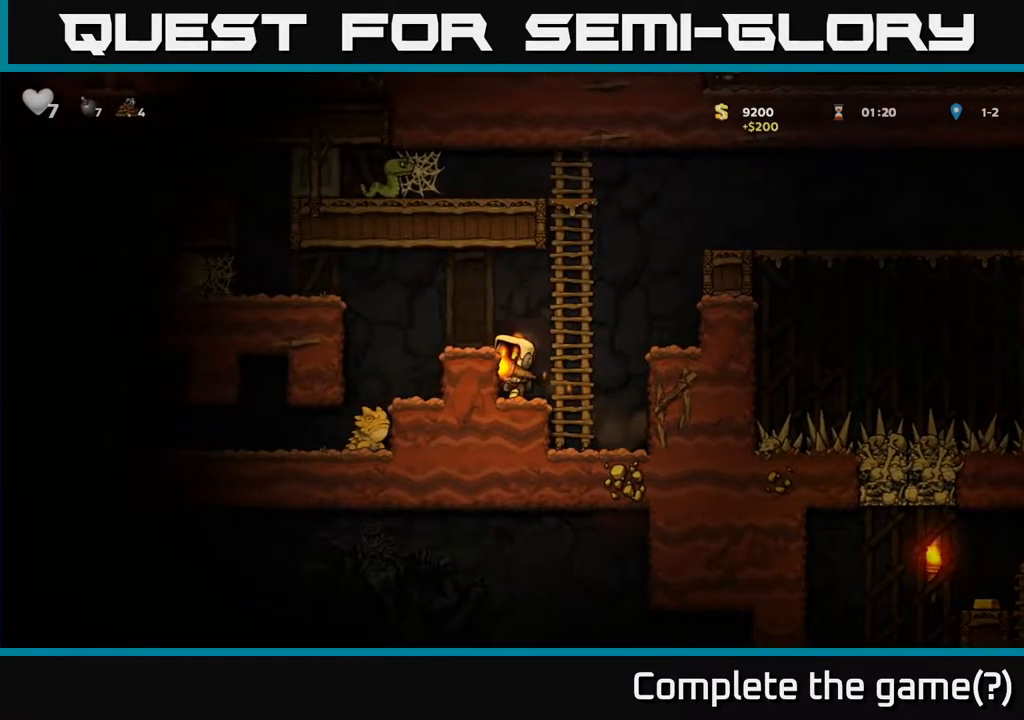
{"buttons": ["A"], "left_stick": "center", "right_stick": "center", "events": [[167, "DPAD_DOWN", "down"], [217, "A", "down"], [317, "A", "up"], [333, "DPAD_DOWN", "up"], [483, "A", "down"]]}
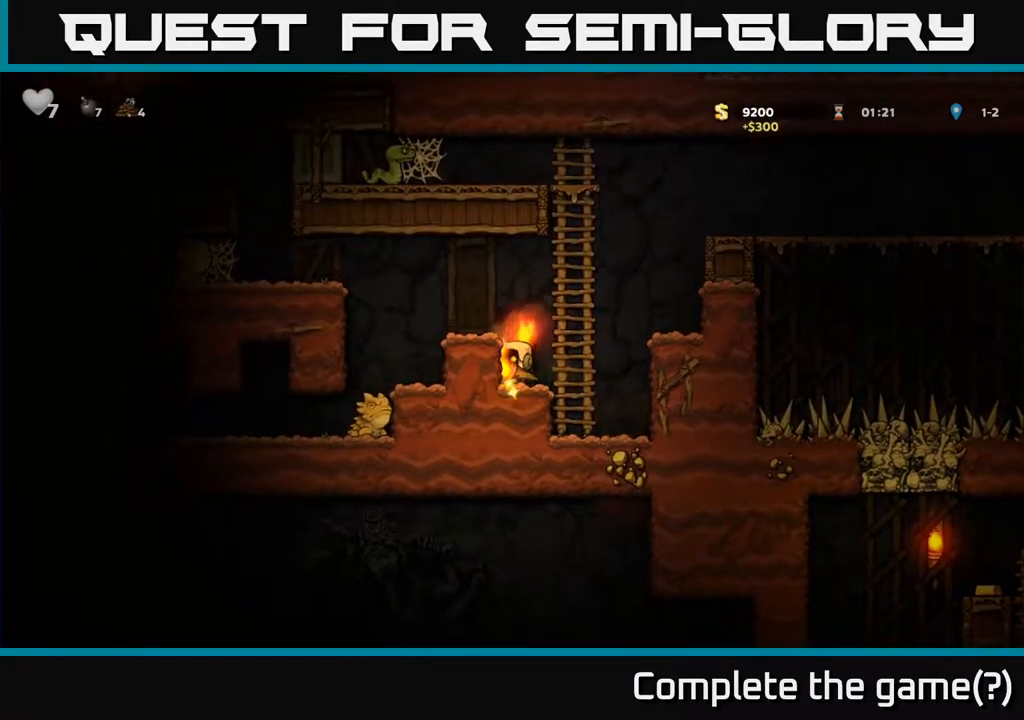
{"buttons": [], "left_stick": "center", "right_stick": "center", "events": [[83, "DPAD_LEFT", "down"], [150, "A", "up"], [417, "DPAD_LEFT", "up"]]}
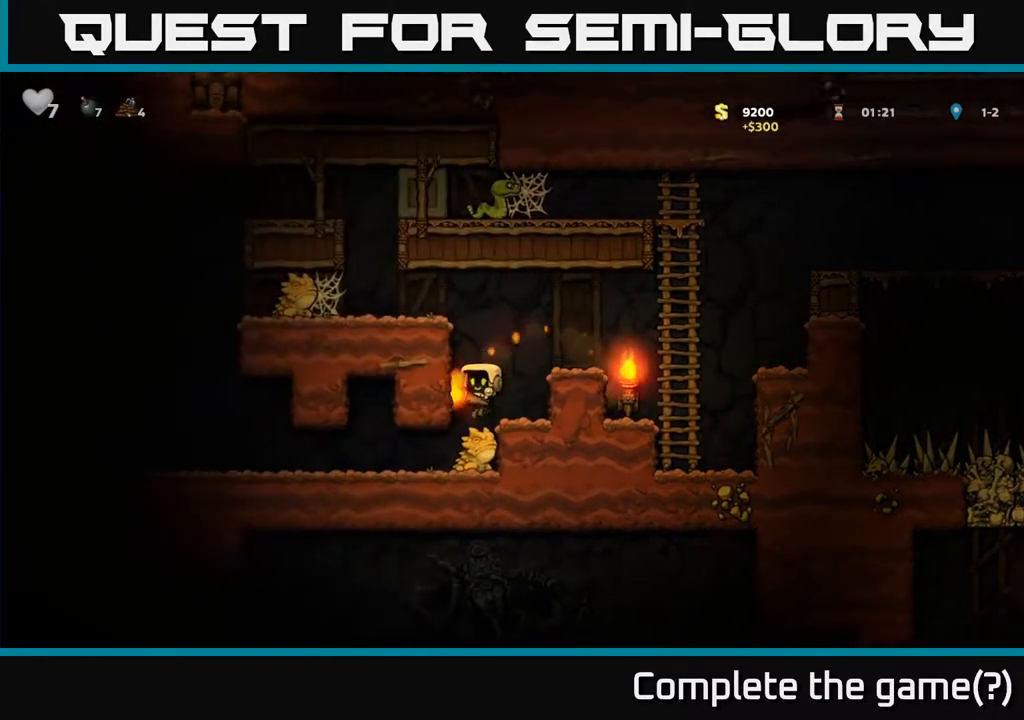
{"buttons": [], "left_stick": "center", "right_stick": "center", "events": []}
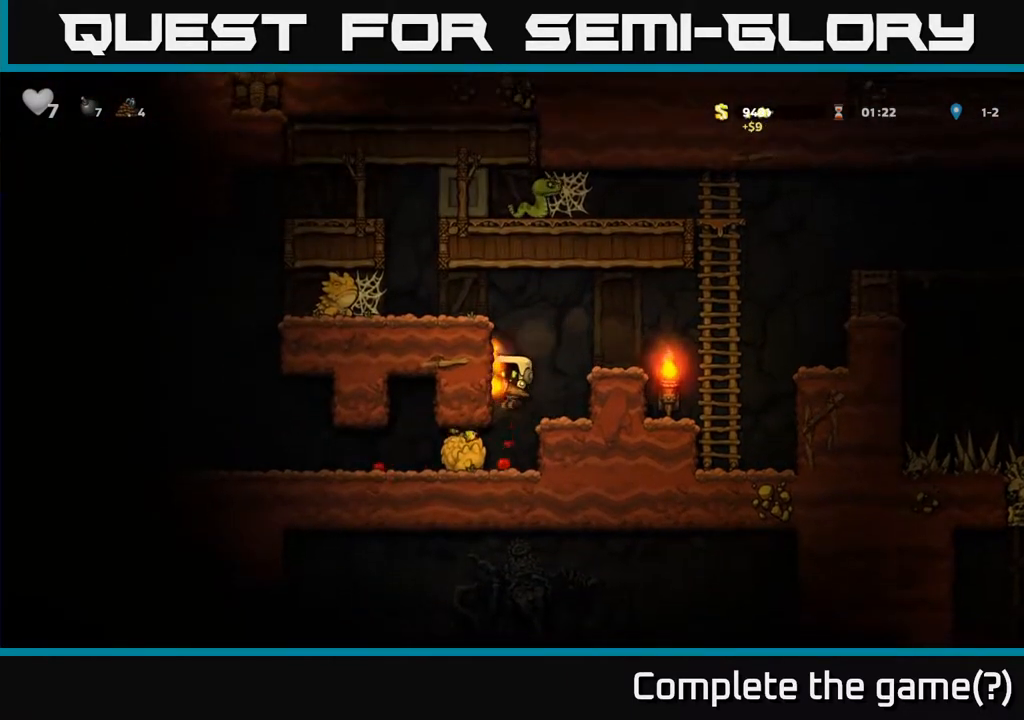
{"buttons": ["DPAD_LEFT"], "left_stick": "center", "right_stick": "center", "events": [[83, "DPAD_LEFT", "down"]]}
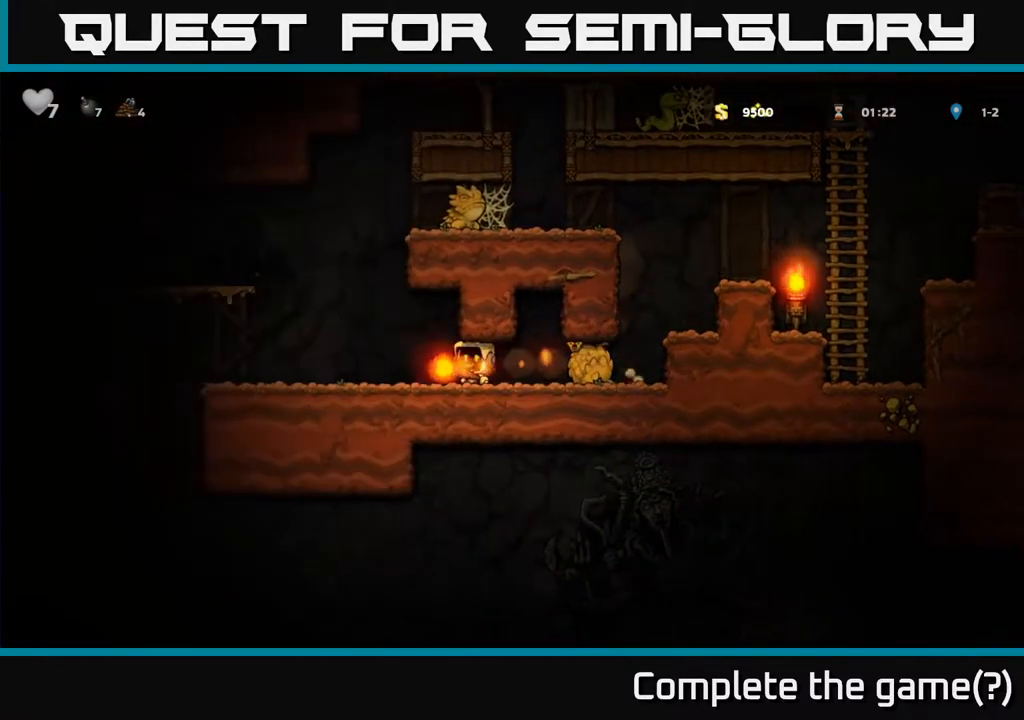
{"buttons": ["A", "DPAD_LEFT"], "left_stick": "center", "right_stick": "center", "events": [[483, "A", "down"]]}
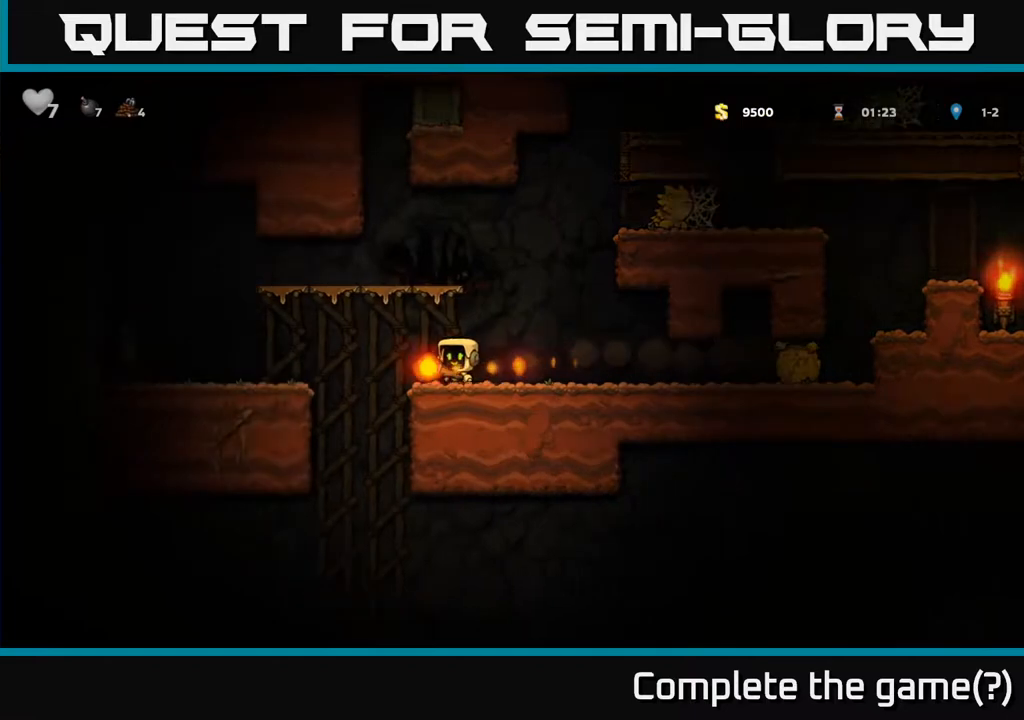
{"buttons": ["DPAD_LEFT"], "left_stick": "center", "right_stick": "center", "events": [[83, "A", "up"]]}
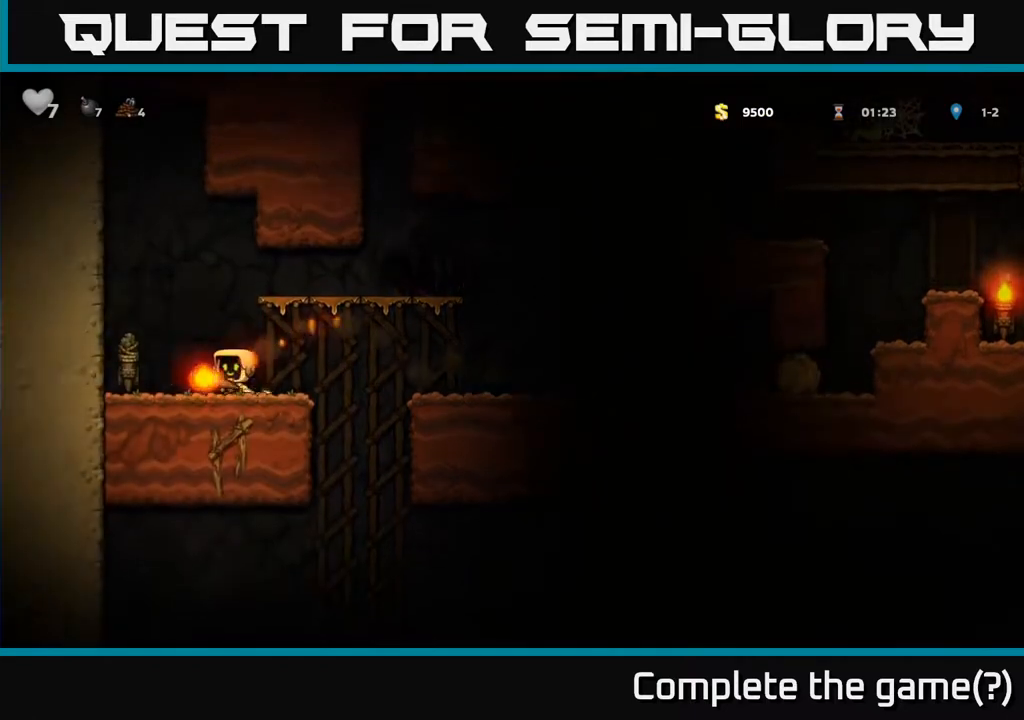
{"buttons": ["DPAD_LEFT"], "left_stick": "center", "right_stick": "center", "events": [[200, "A", "down"], [250, "DPAD_LEFT", "up"], [317, "A", "up"], [350, "DPAD_RIGHT", "down"], [433, "DPAD_RIGHT", "up"], [467, "DPAD_LEFT", "down"]]}
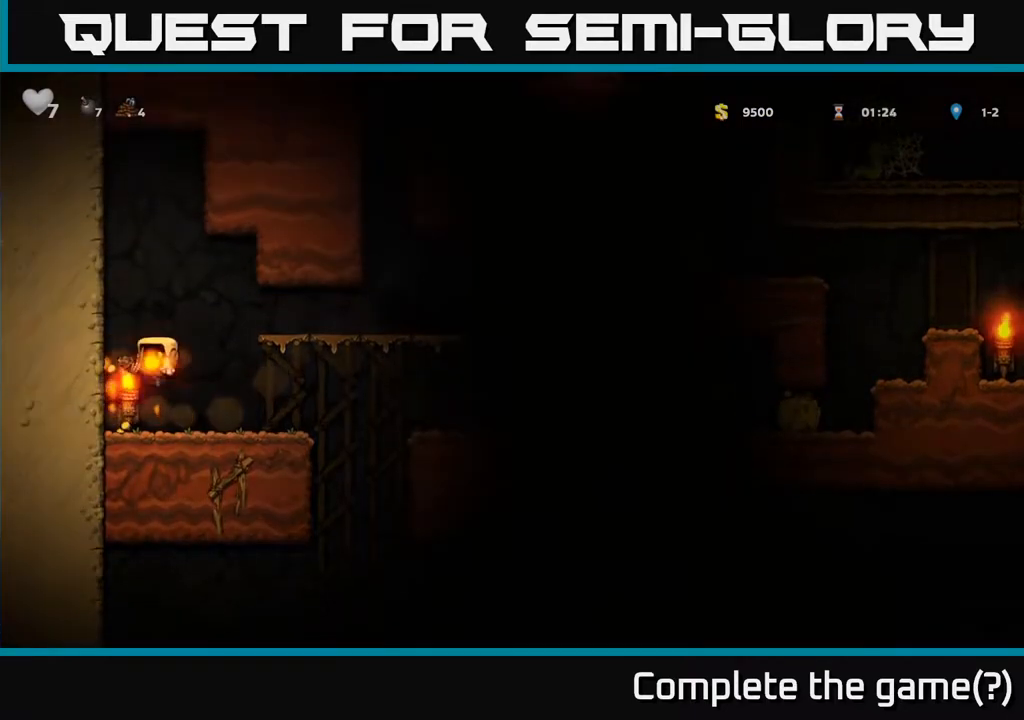
{"buttons": ["DPAD_RIGHT"], "left_stick": "center", "right_stick": "center", "events": [[150, "DPAD_LEFT", "up"], [217, "DPAD_RIGHT", "down"]]}
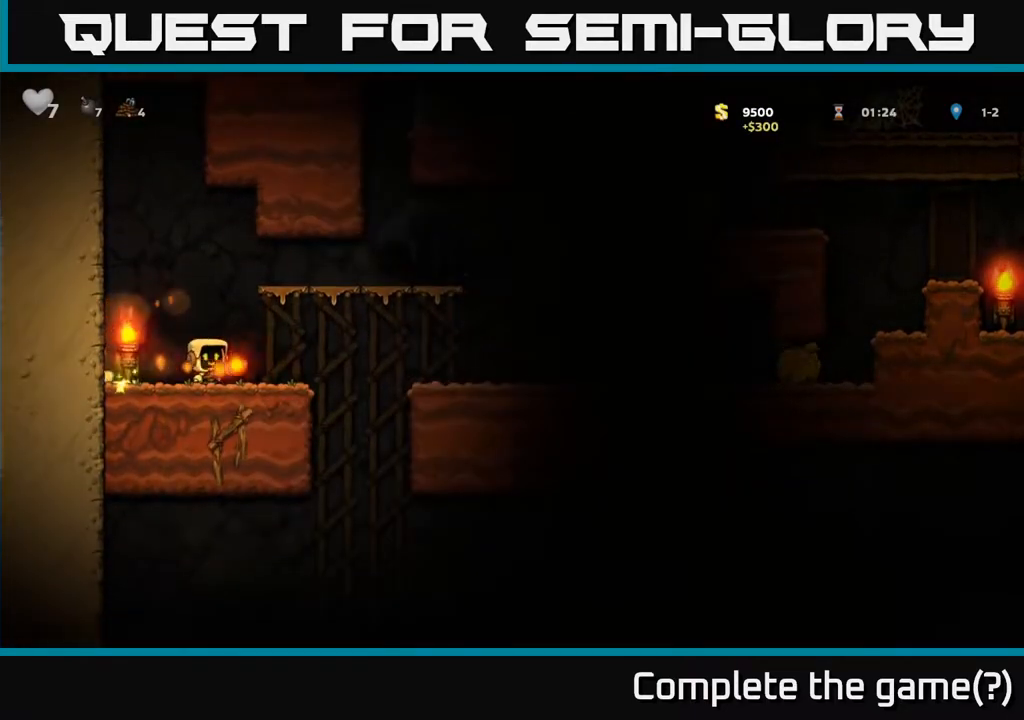
{"buttons": ["DPAD_DOWN"], "left_stick": "center", "right_stick": "center", "events": [[467, "DPAD_DOWN", "down"], [500, "DPAD_RIGHT", "up"]]}
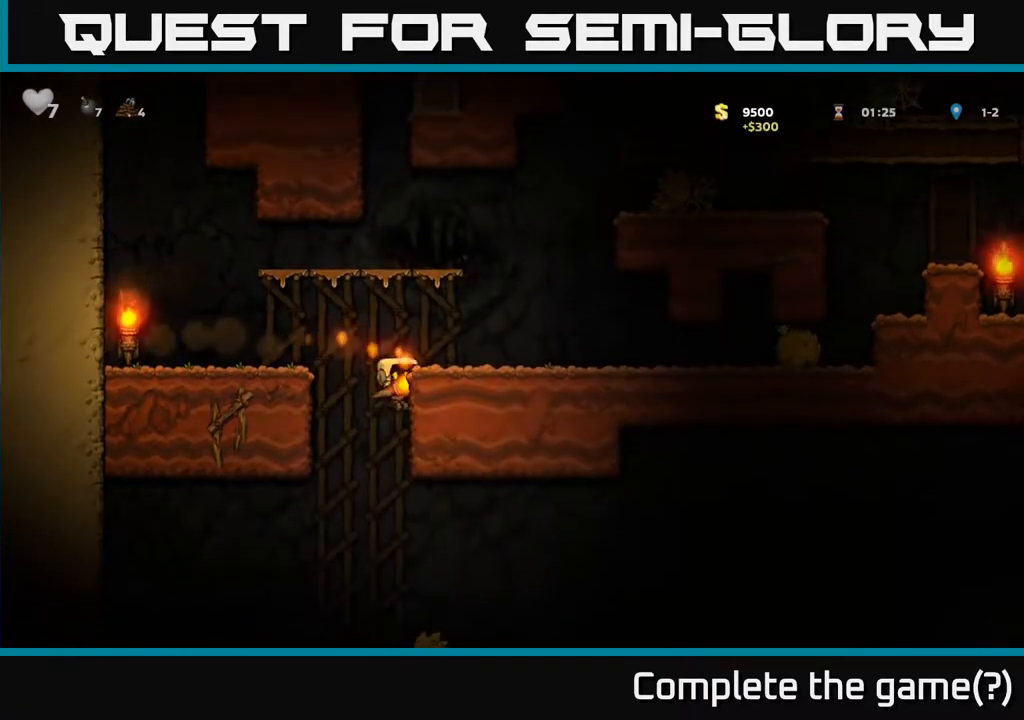
{"buttons": ["DPAD_DOWN"], "left_stick": "center", "right_stick": "center", "events": []}
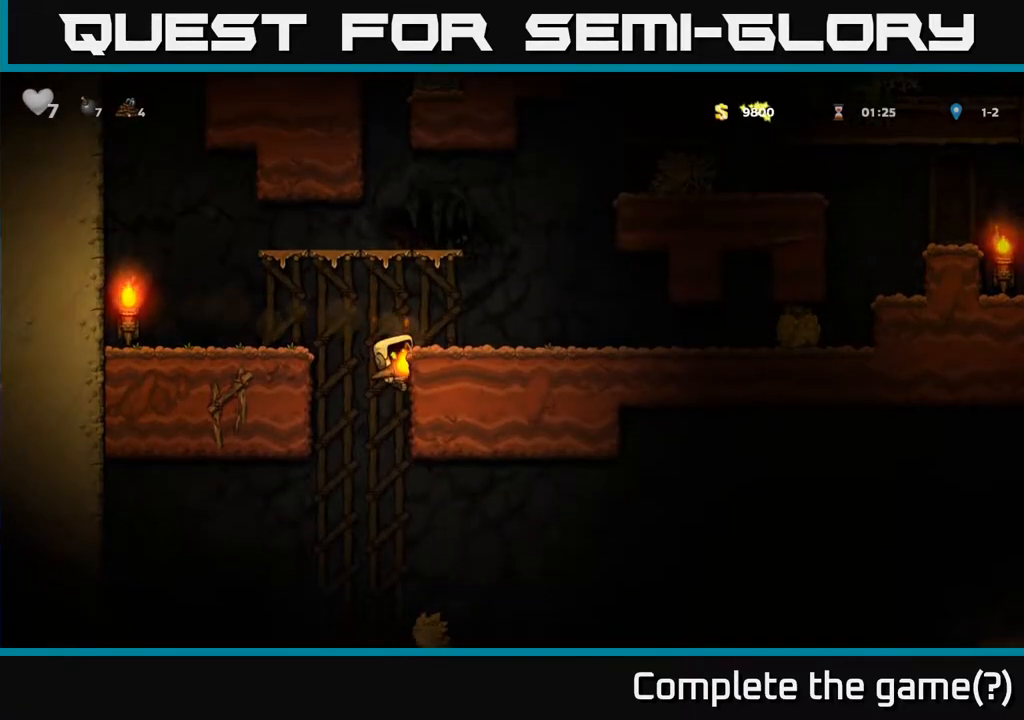
{"buttons": ["A", "DPAD_DOWN"], "left_stick": "center", "right_stick": "center", "events": [[417, "A", "down"]]}